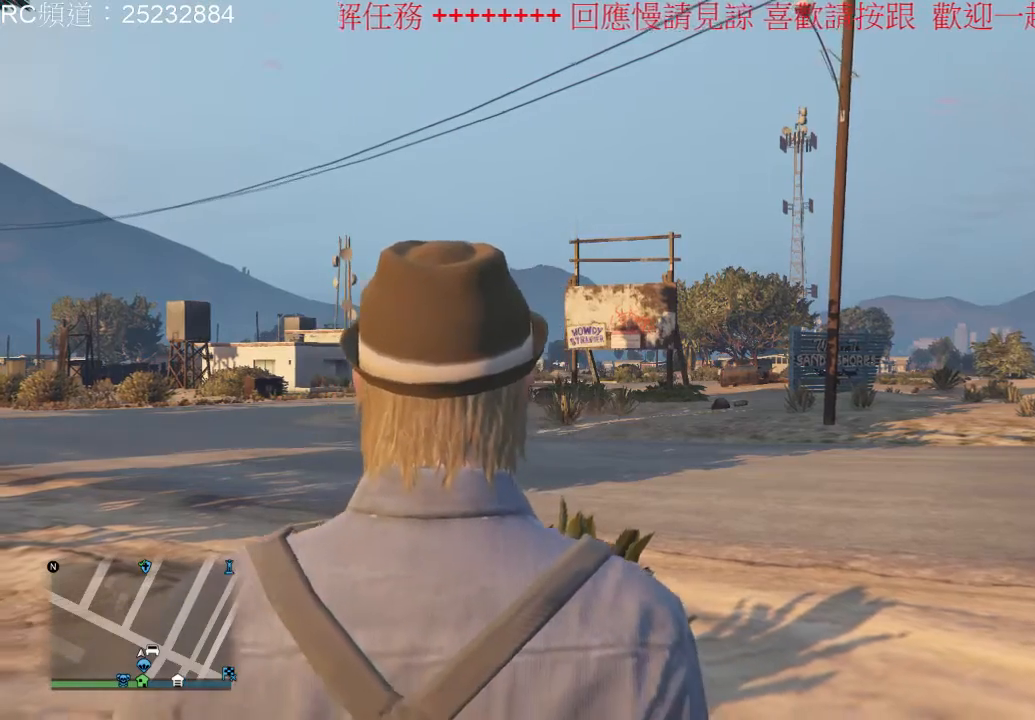
Gameplay with a controller (Xbox layout); each line is a JSON object with the inputs held at the frame after it. "events" lists button and stick changes between this image and that frame as [ms after this image, input, new state], when the widget could be followed in between. Not read: L3 R3.
{"buttons": ["L1"], "left_stick": "center", "right_stick": "center", "events": [[100, "right_stick", "right"], [367, "right_stick", "center"]]}
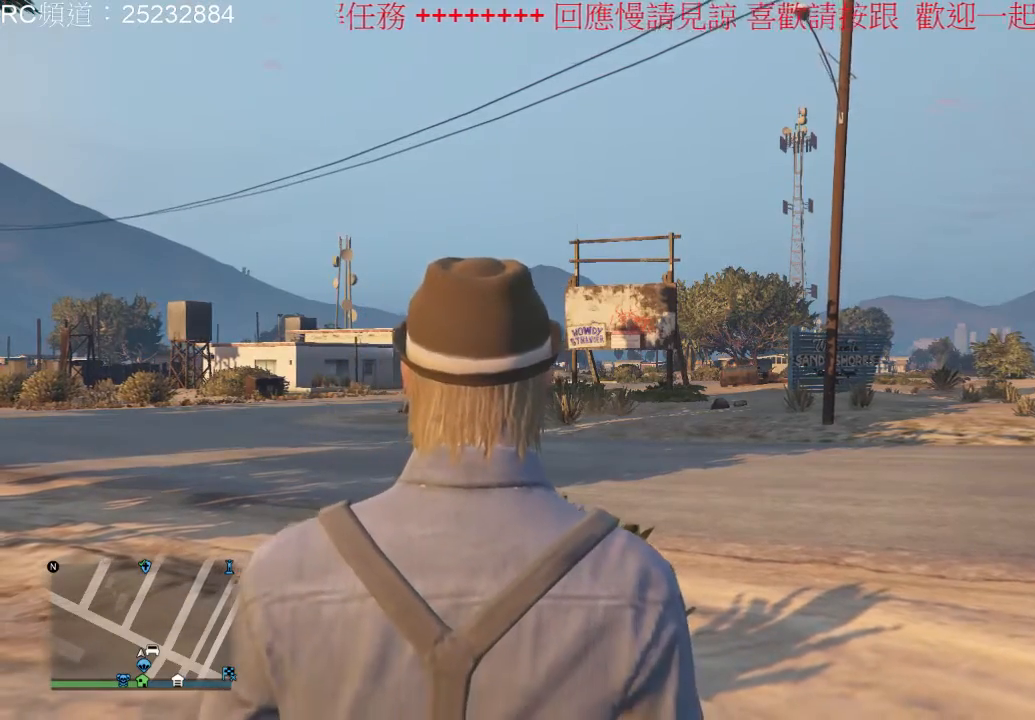
{"buttons": ["L1"], "left_stick": "center", "right_stick": "center", "events": [[100, "right_stick", "right"], [367, "right_stick", "center"]]}
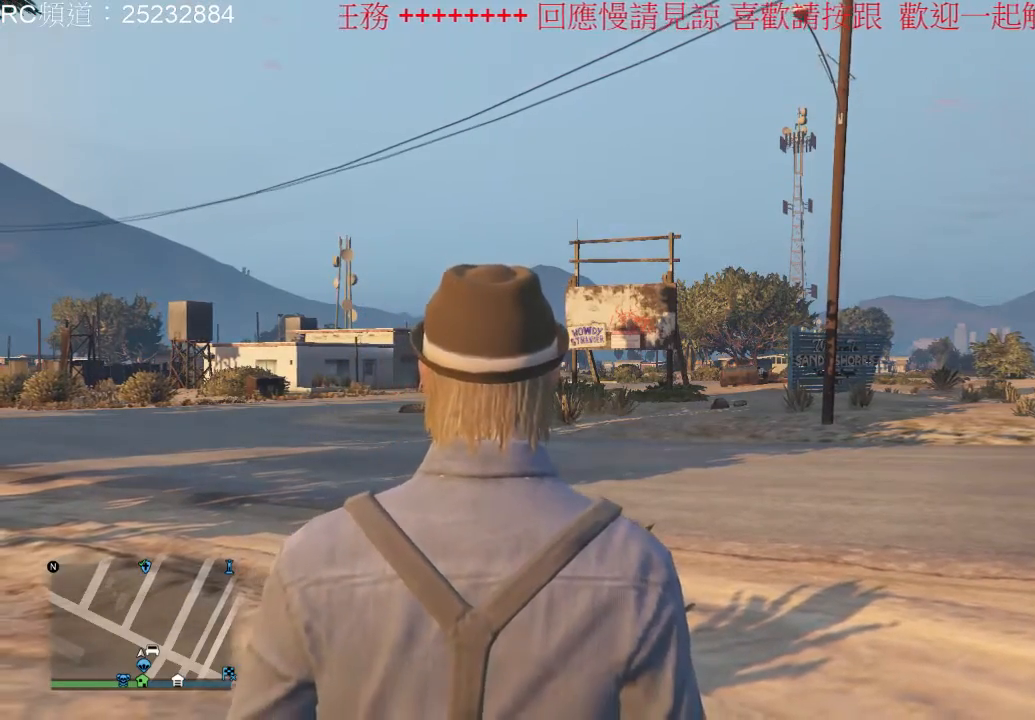
{"buttons": ["L1"], "left_stick": "center", "right_stick": "right", "events": [[267, "right_stick", "right"]]}
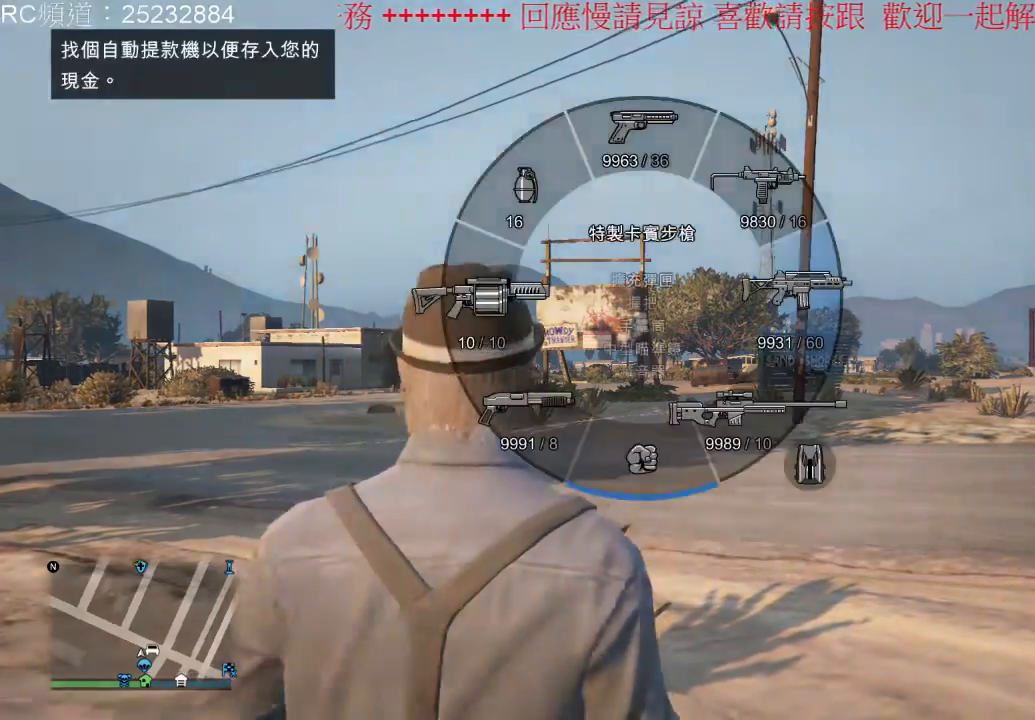
{"buttons": [], "left_stick": "center", "right_stick": "center", "events": [[167, "right_stick", "center"], [367, "L1", "up"]]}
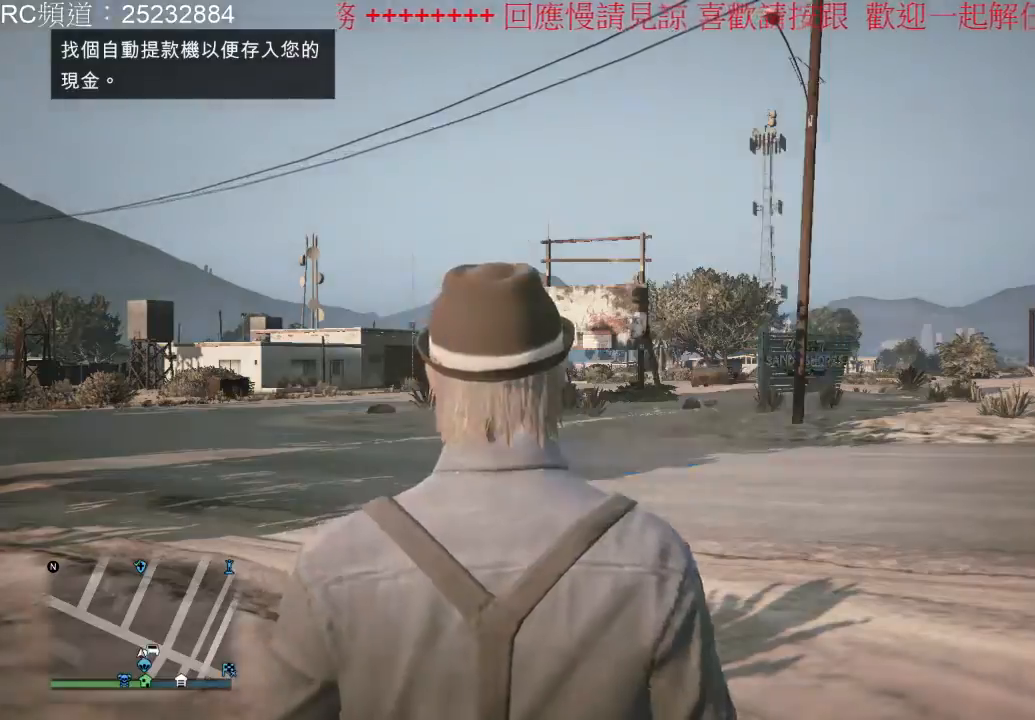
{"buttons": [], "left_stick": "center", "right_stick": "left", "events": [[67, "right_stick", "left"]]}
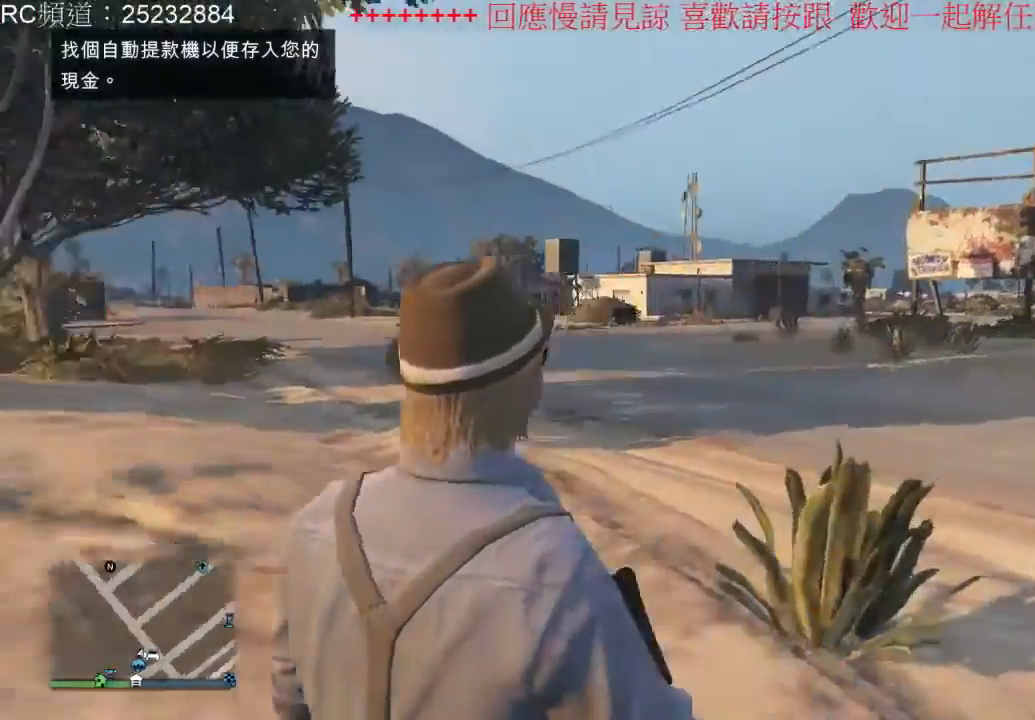
{"buttons": [], "left_stick": "left", "right_stick": "left", "events": [[267, "left_stick", "left"]]}
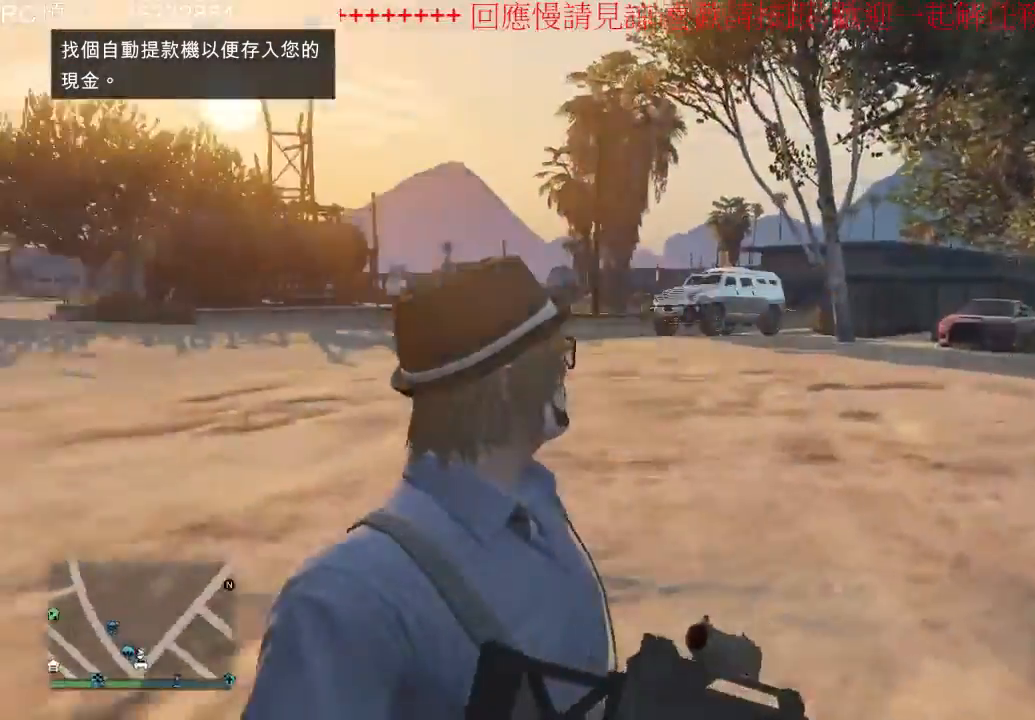
{"buttons": [], "left_stick": "center", "right_stick": "left", "events": [[233, "left_stick", "center"]]}
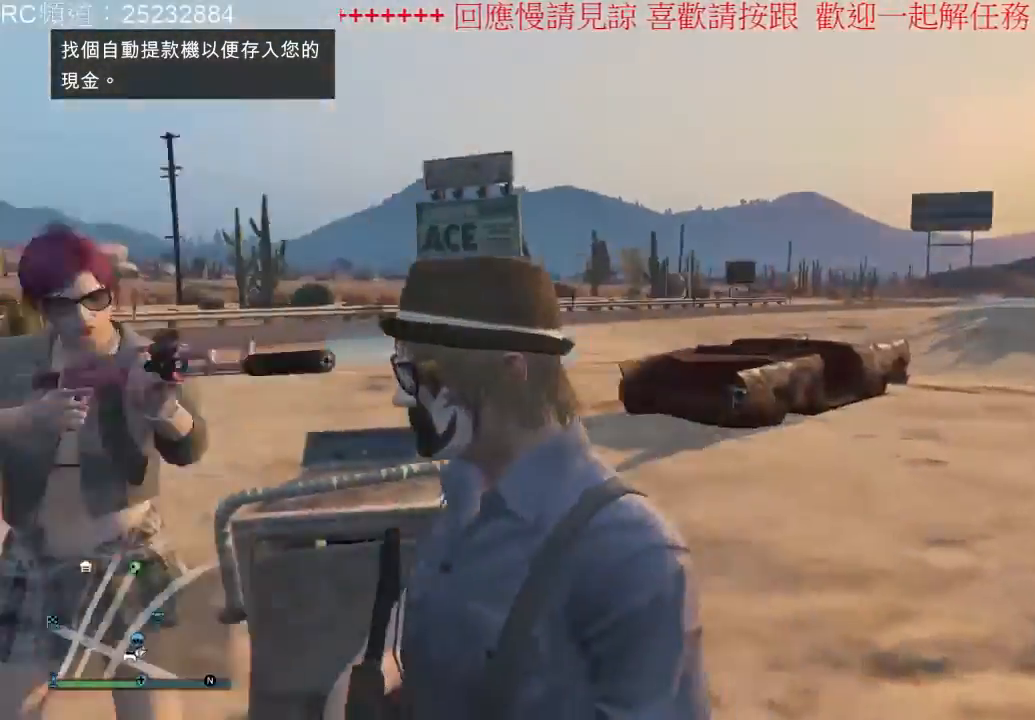
{"buttons": ["L2"], "left_stick": "center", "right_stick": "center", "events": [[367, "right_stick", "center"], [400, "L2", "down"]]}
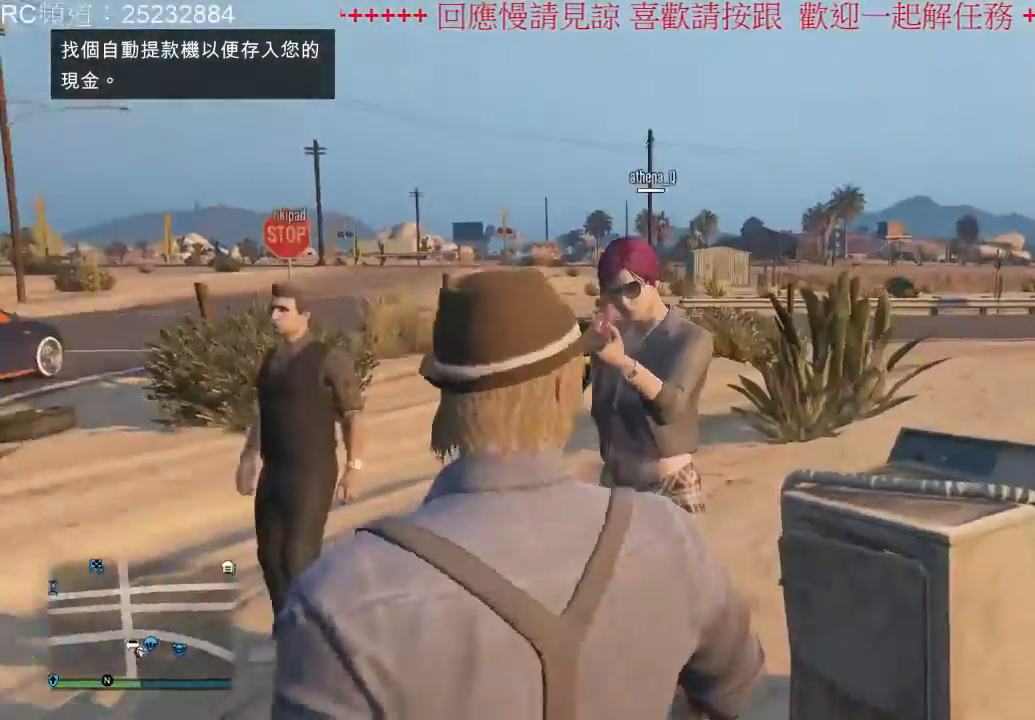
{"buttons": ["L2", "R2"], "left_stick": "center", "right_stick": "center", "events": [[33, "R2", "down"]]}
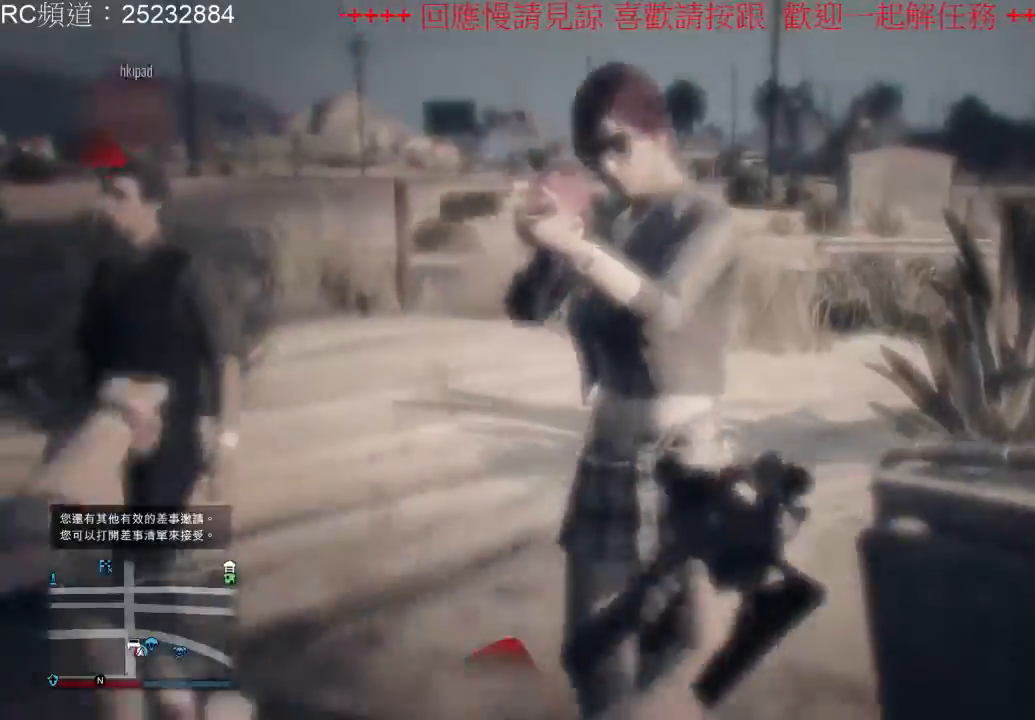
{"buttons": ["L2", "R2"], "left_stick": "center", "right_stick": "center", "events": []}
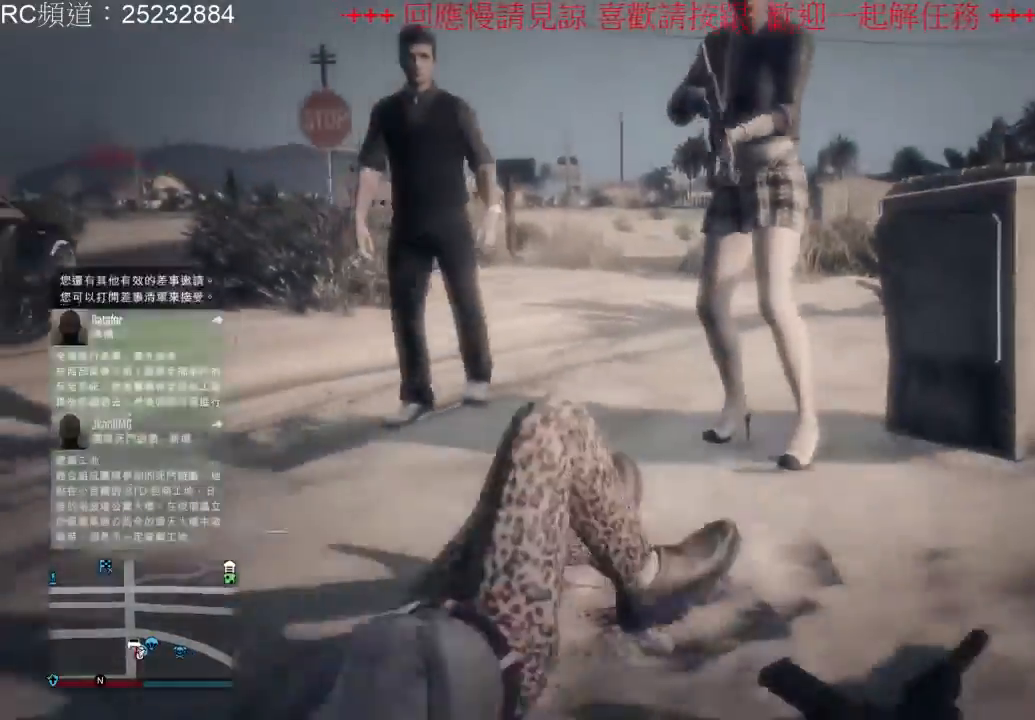
{"buttons": [], "left_stick": "center", "right_stick": "center", "events": [[67, "L2", "up"], [67, "R2", "up"]]}
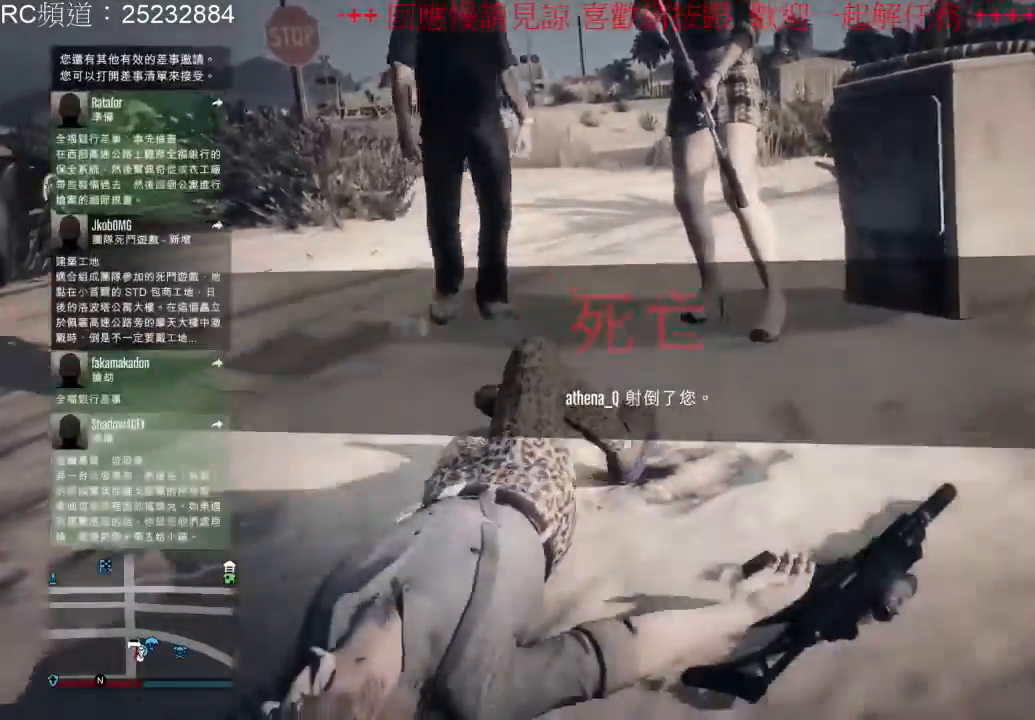
{"buttons": [], "left_stick": "center", "right_stick": "center", "events": []}
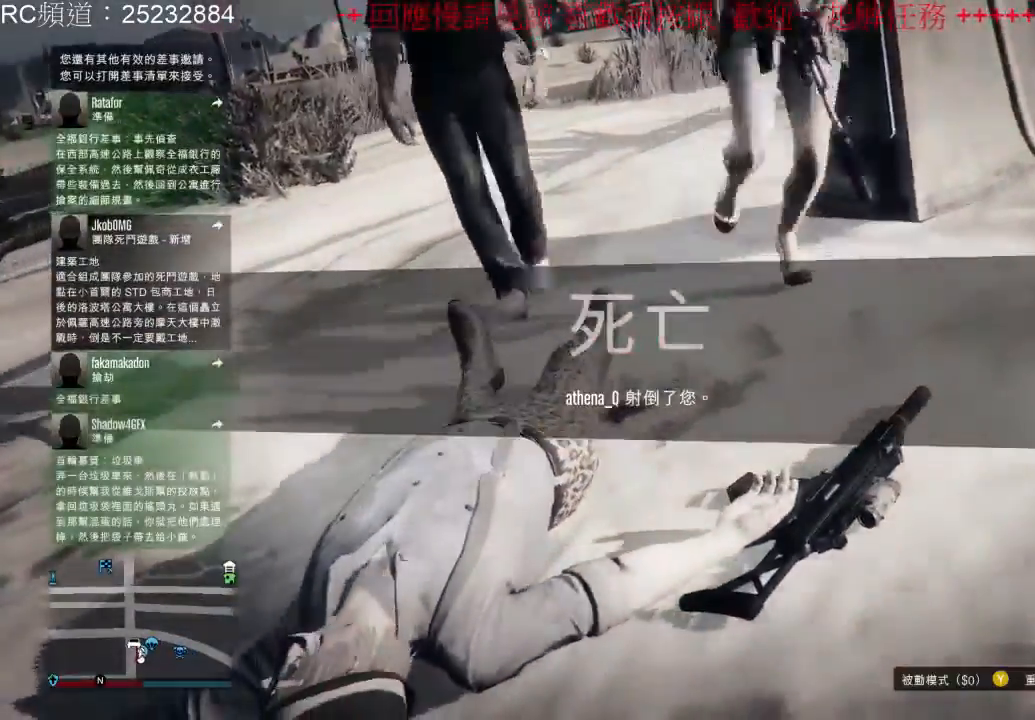
{"buttons": [], "left_stick": "center", "right_stick": "right", "events": [[300, "right_stick", "right"]]}
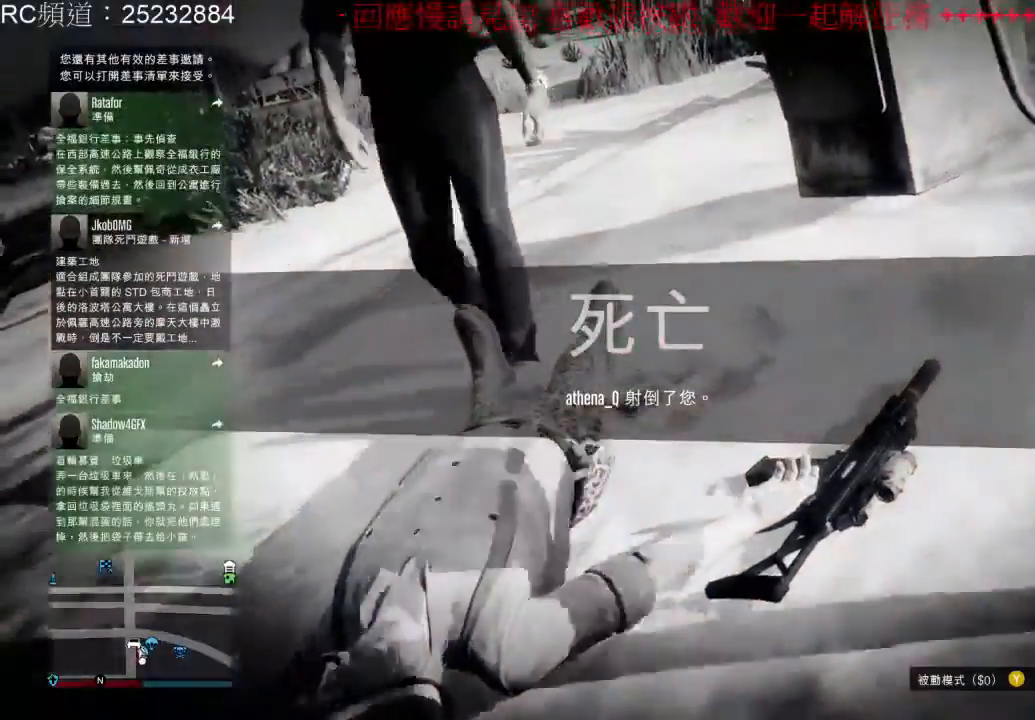
{"buttons": [], "left_stick": "center", "right_stick": "center", "events": [[167, "right_stick", "center"]]}
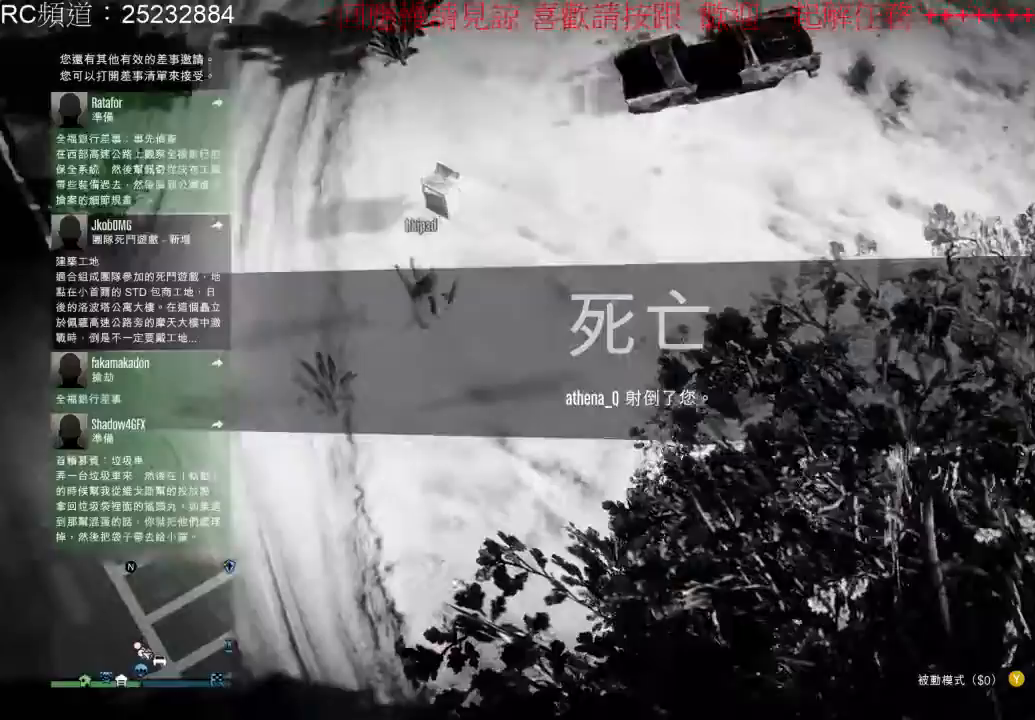
{"buttons": [], "left_stick": "center", "right_stick": "center", "events": []}
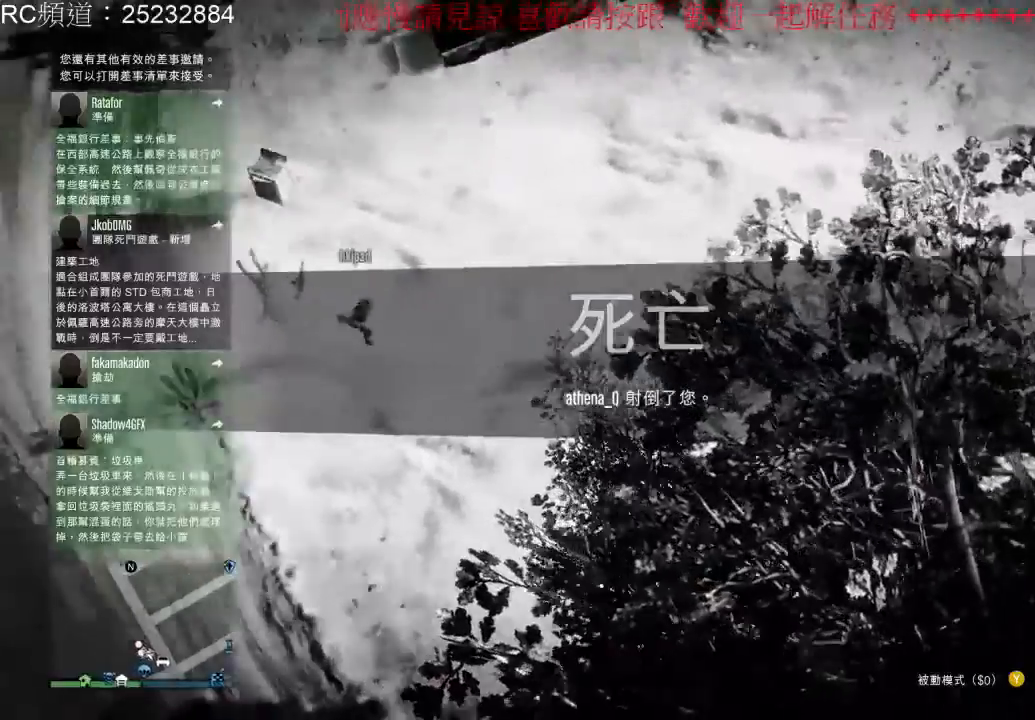
{"buttons": [], "left_stick": "center", "right_stick": "center", "events": []}
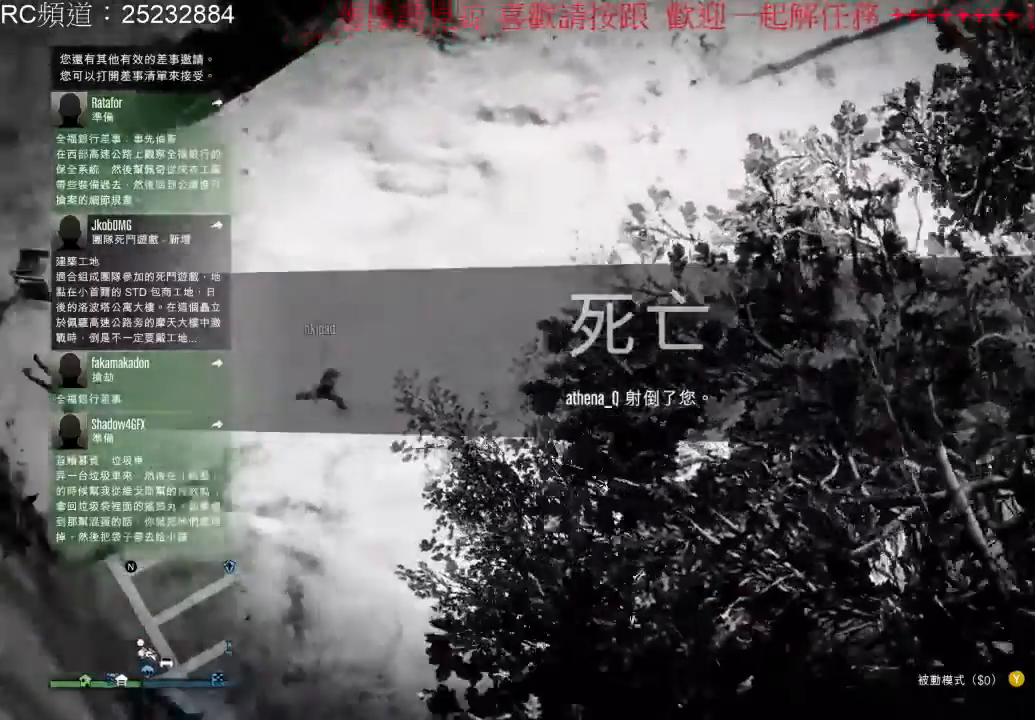
{"buttons": ["A"], "left_stick": "center", "right_stick": "center", "events": [[400, "A", "down"]]}